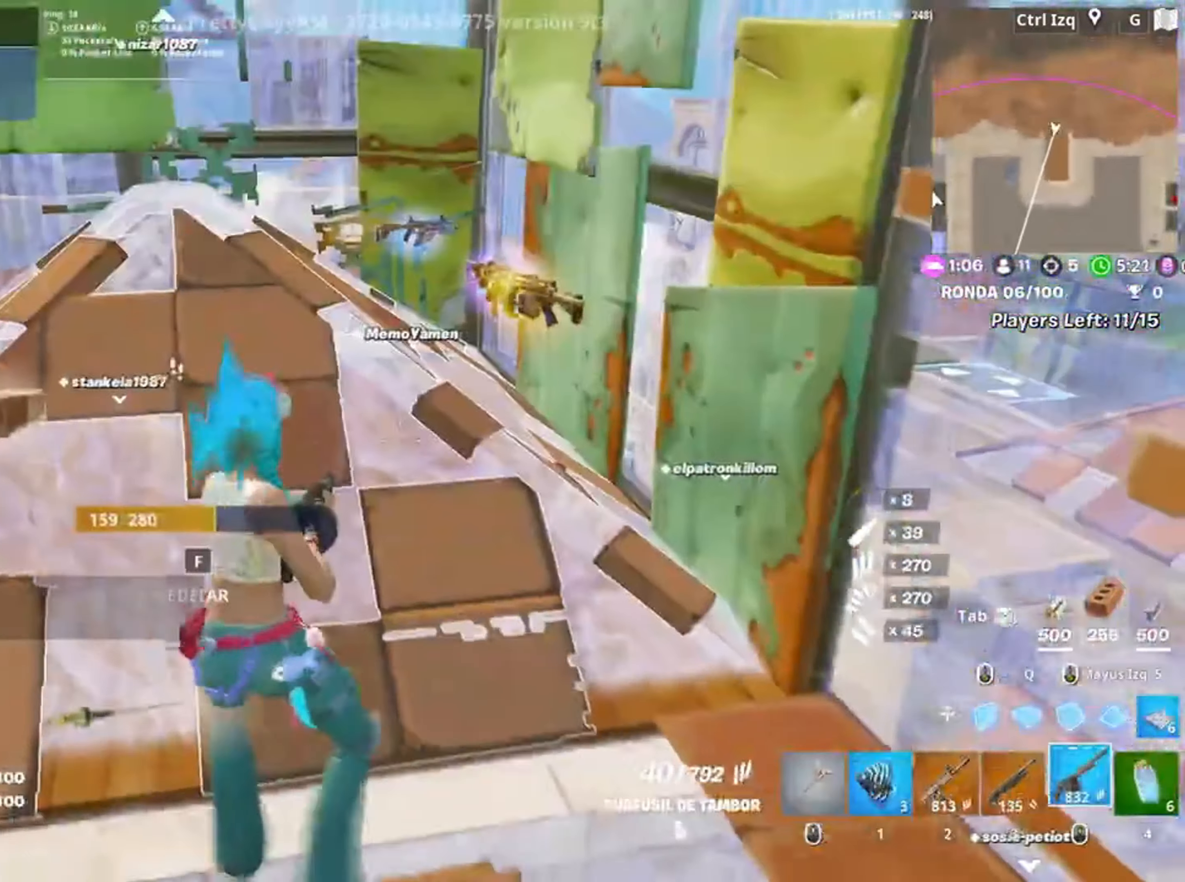
Gameplay with keyboard and mouse; each line is a JSON object with the keys and mouse buttons held at the frame after it. "events" lists presses ("down") and releases ("up") of "1", "2", "3", "4", "5", "a", "alt", "c", "caps_lock", "ctrl", "d", "e", "f", "g", "q", "r", "s", "shift", "space", "t", "tab", "v", "w", "x", "z", "mouse_left", "mouse_wheel" and "mouse_right" between this image and that frame as [ms after this image, input, new state], when the widget could be followed in between. "mouse_left", "mouse_wheel", "mouse_right" = the "left", "wheel", "right" buttons of the "mouse" list. No other keys are recorded. "wheel" means that the mouse wheel is clicked or scrolled. Not read: mouse_move.
{"keys": ["2", "w"], "mouse": [], "events": [[317, "w", "up"], [450, "w", "down"], [483, "2", "down"]]}
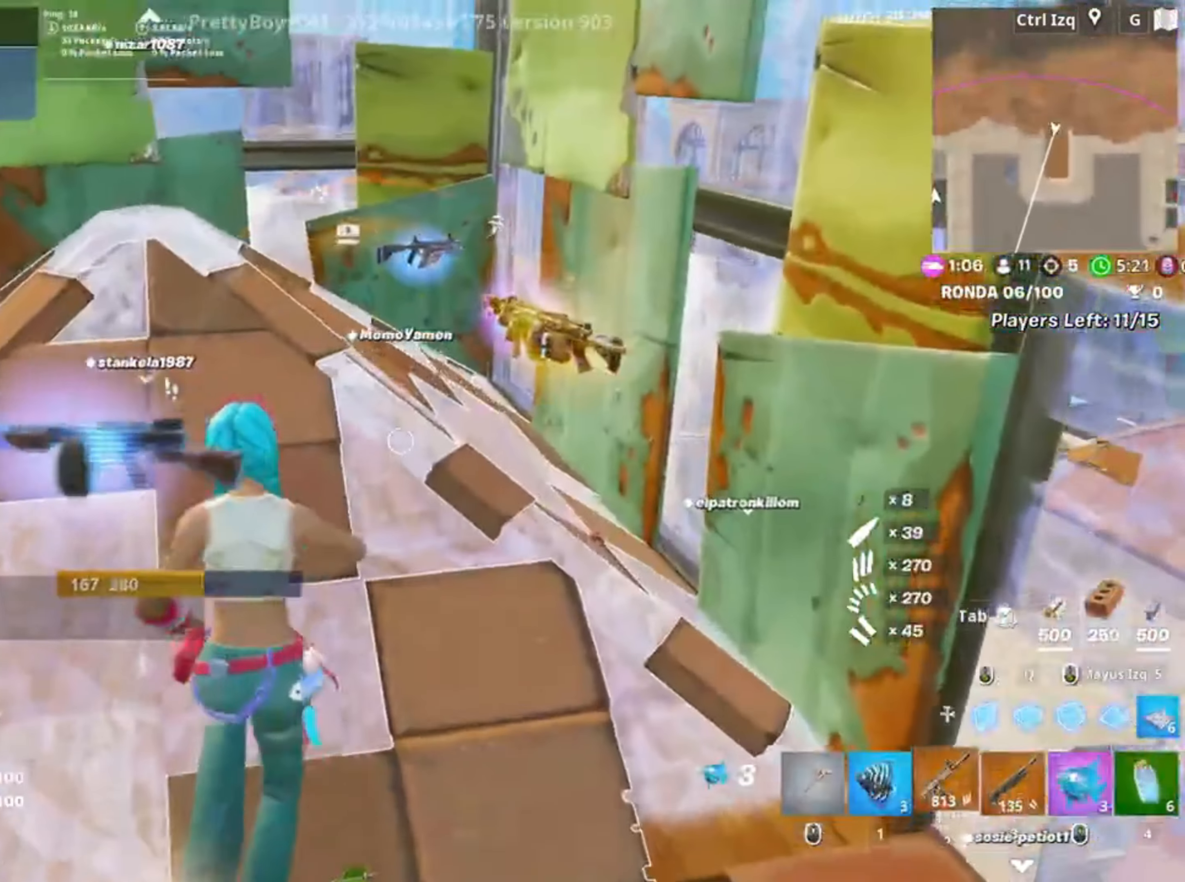
{"keys": ["r", "w"], "mouse": [], "events": [[83, "2", "up"], [200, "w", "up"], [217, "w", "down"], [267, "r", "down"], [317, "w", "up"], [367, "r", "up"], [450, "r", "down"], [450, "w", "down"]]}
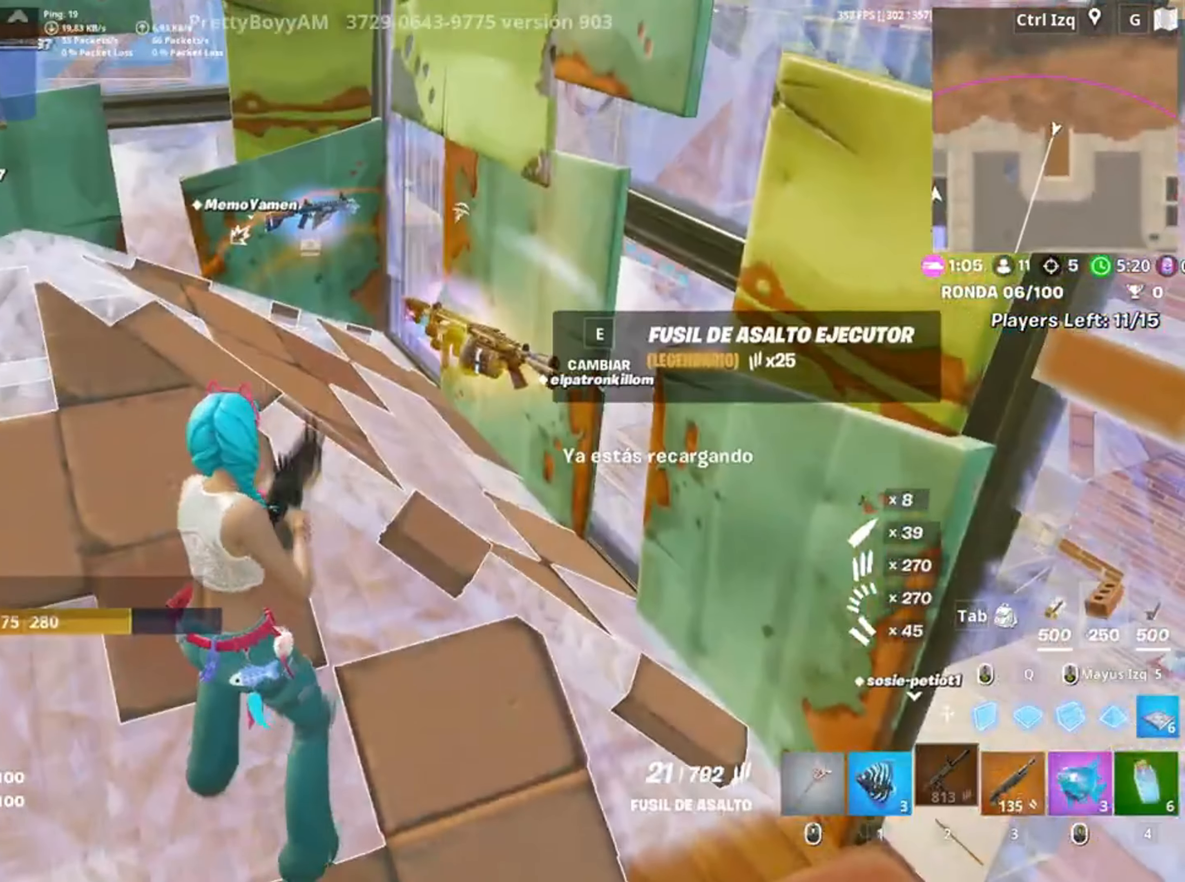
{"keys": ["tab", "w"], "mouse": [], "events": [[17, "r", "up"], [17, "w", "up"], [50, "w", "down"], [100, "w", "up"], [450, "w", "down"], [467, "tab", "down"]]}
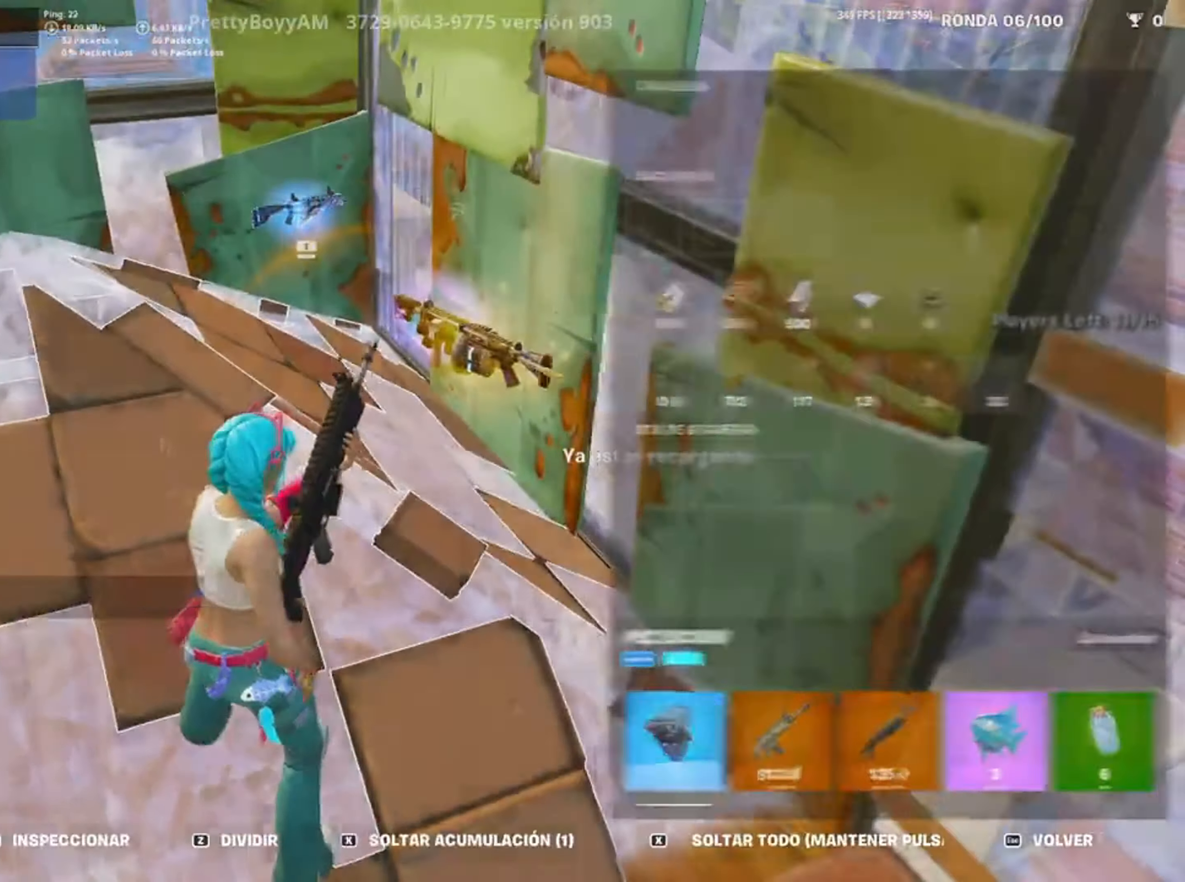
{"keys": [], "mouse": ["left"], "events": [[17, "w", "up"], [67, "tab", "up"], [450, "mouse_left", "down"]]}
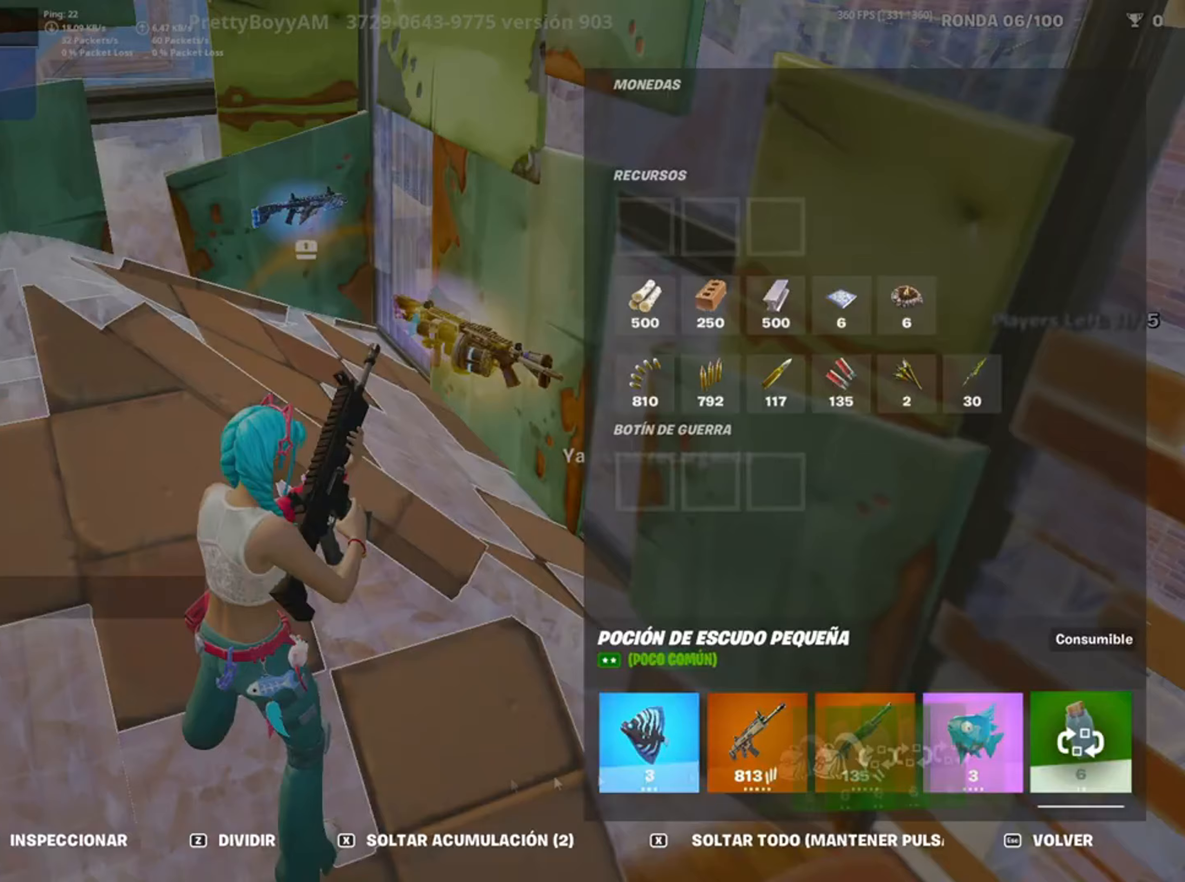
{"keys": [], "mouse": [], "events": [[83, "mouse_left", "up"], [183, "tab", "down"], [217, "w", "down"], [283, "tab", "up"], [417, "w", "up"]]}
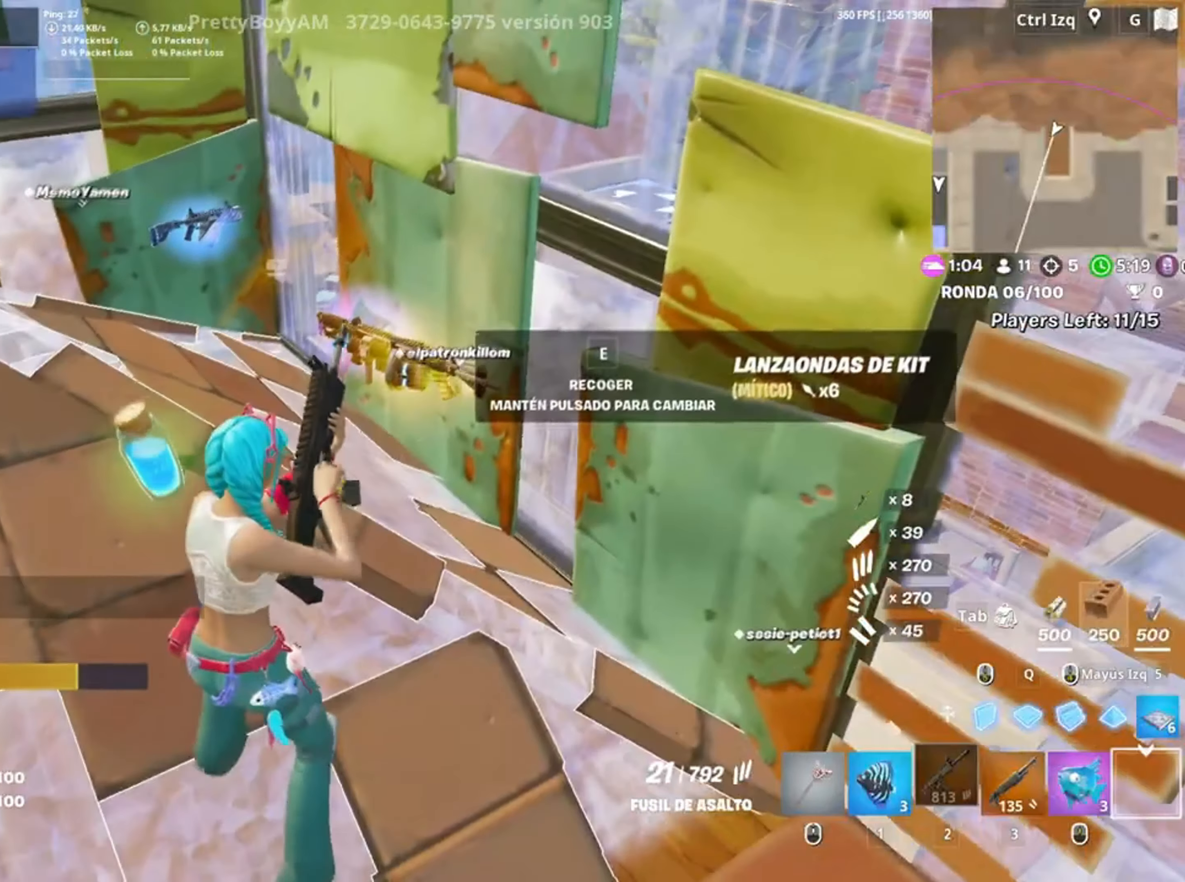
{"keys": [], "mouse": [], "events": [[383, "e", "down"], [483, "e", "up"]]}
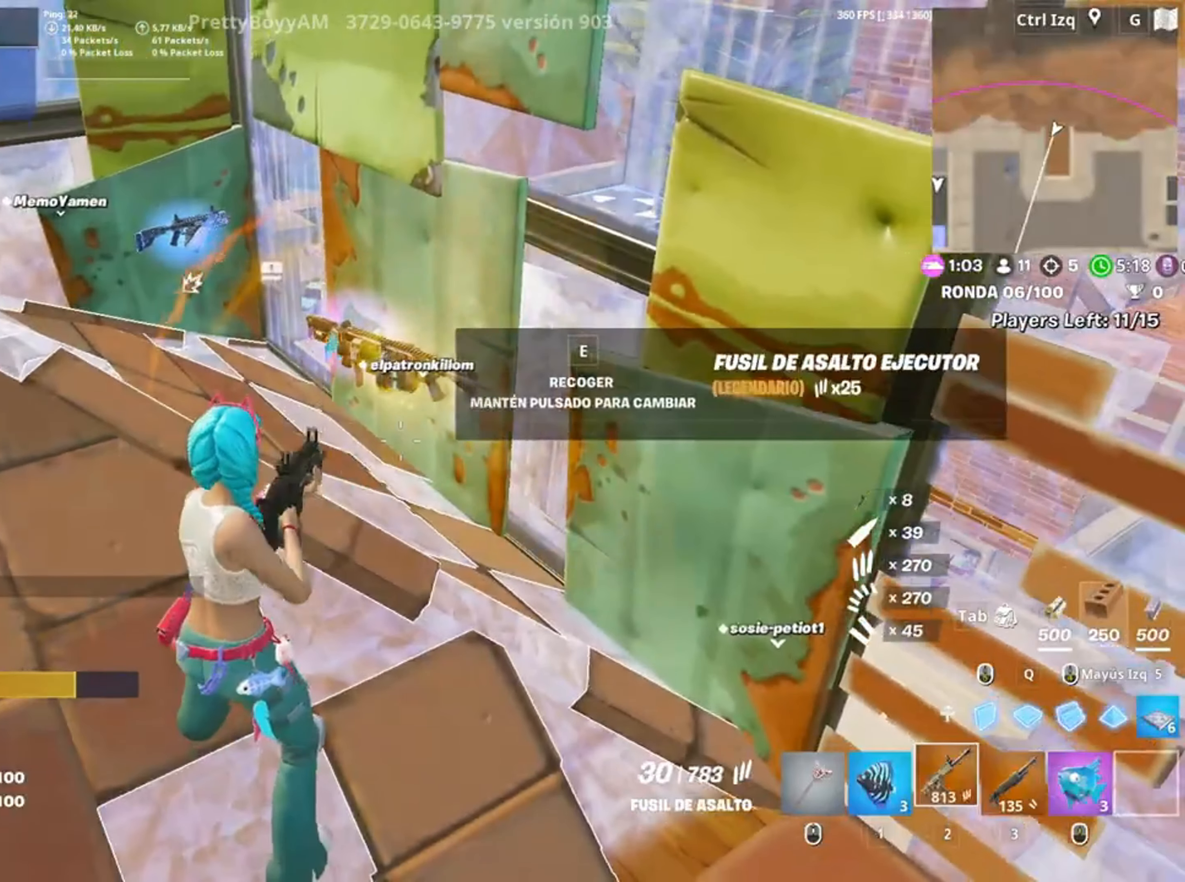
{"keys": [], "mouse": [], "events": []}
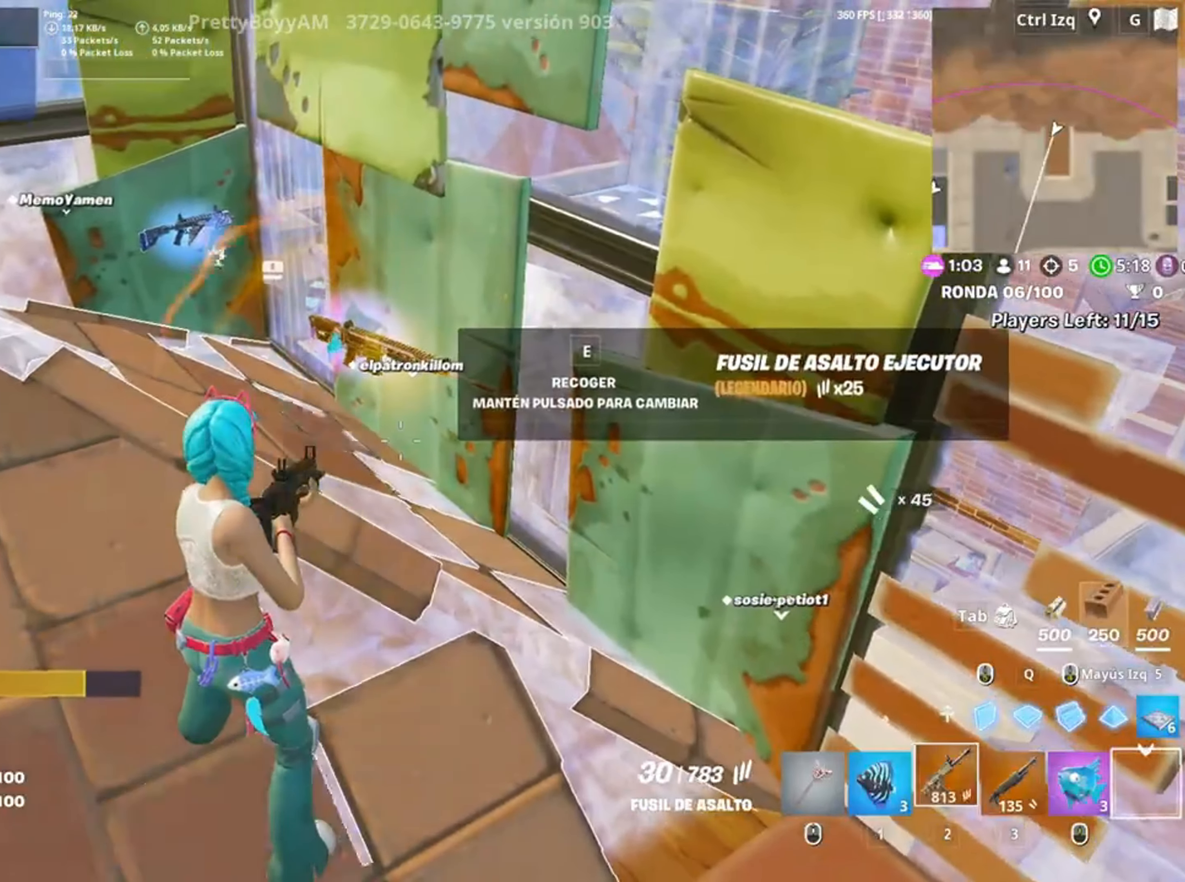
{"keys": [], "mouse": ["left"], "events": [[83, "tab", "down"], [133, "tab", "up"], [483, "mouse_left", "down"]]}
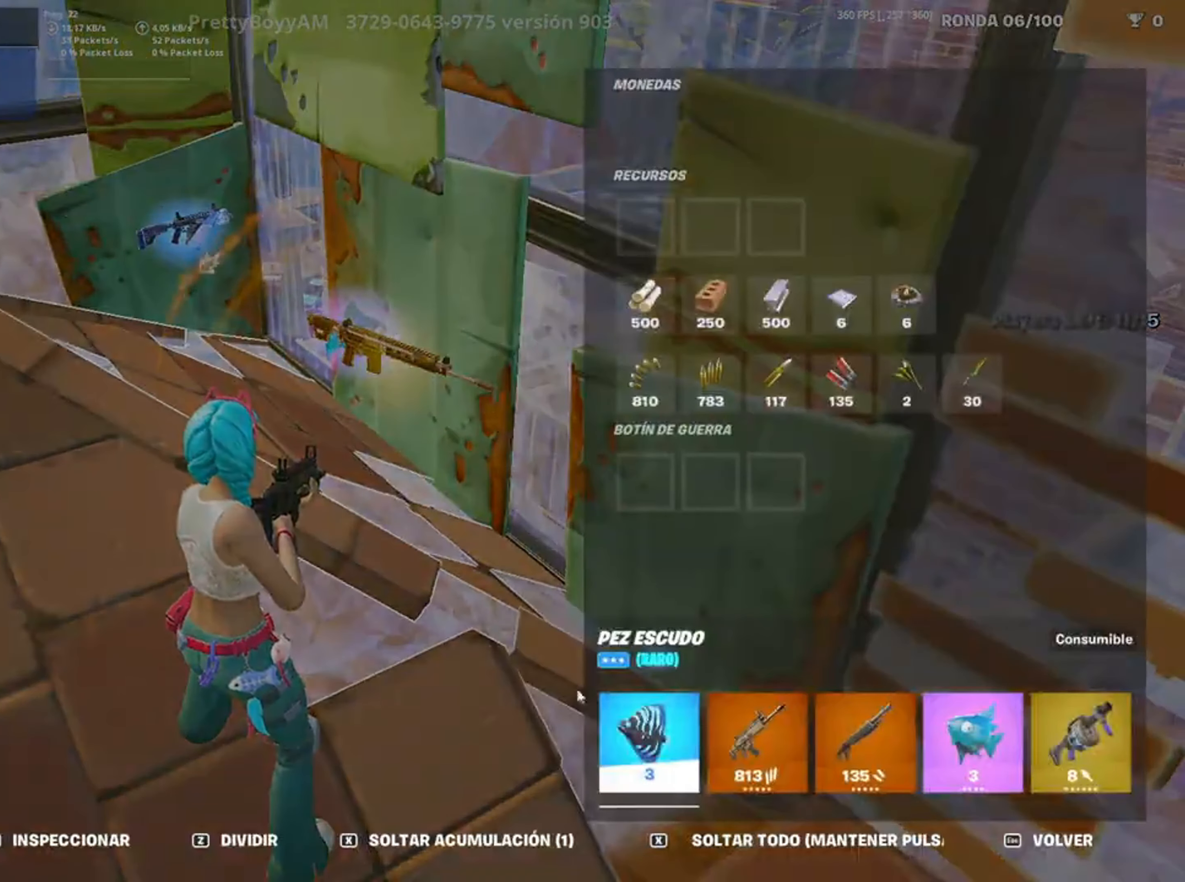
{"keys": [], "mouse": ["left"], "events": [[200, "mouse_left", "up"], [317, "mouse_left", "down"]]}
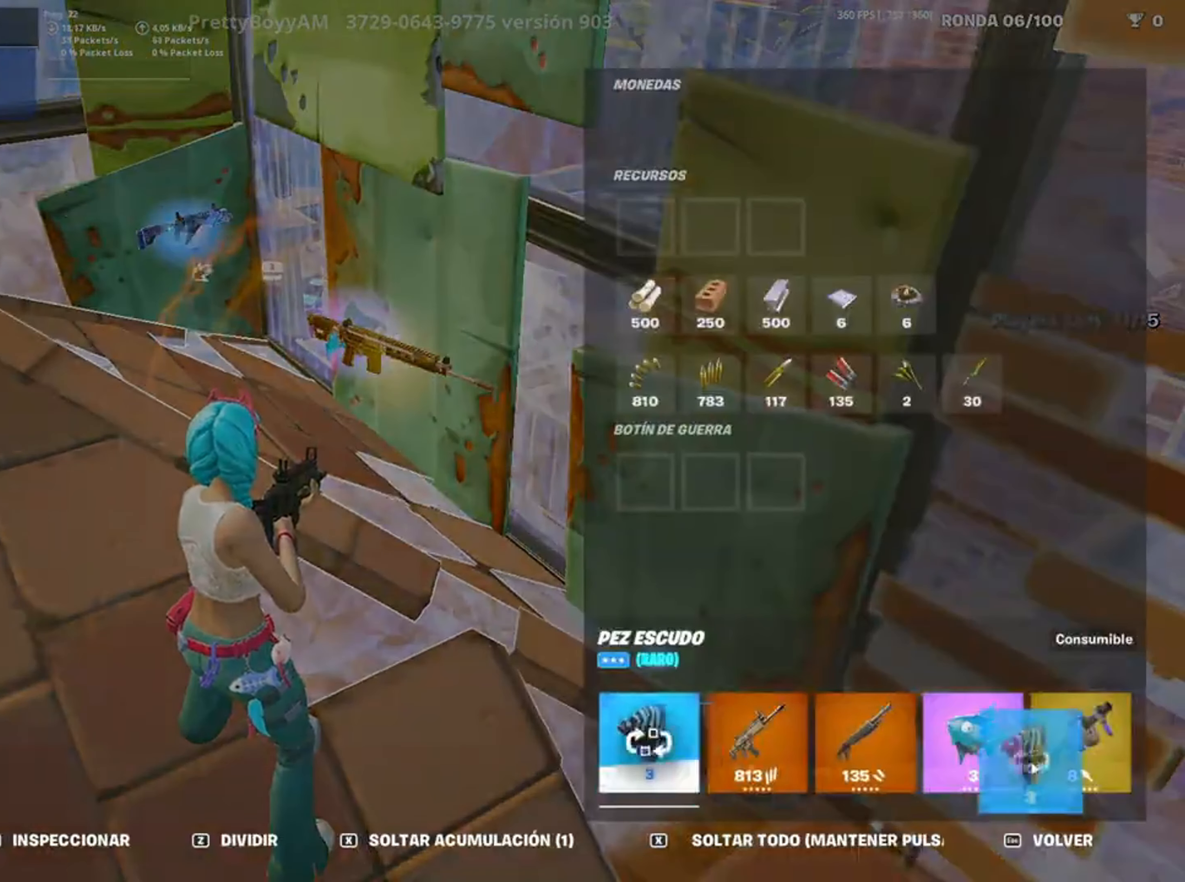
{"keys": ["d"], "mouse": [], "events": [[167, "mouse_left", "up"], [250, "tab", "down"], [250, "w", "down"], [350, "tab", "up"], [383, "d", "down"], [383, "mouse_wheel", "down"], [450, "w", "up"], [483, "mouse_wheel", "up"]]}
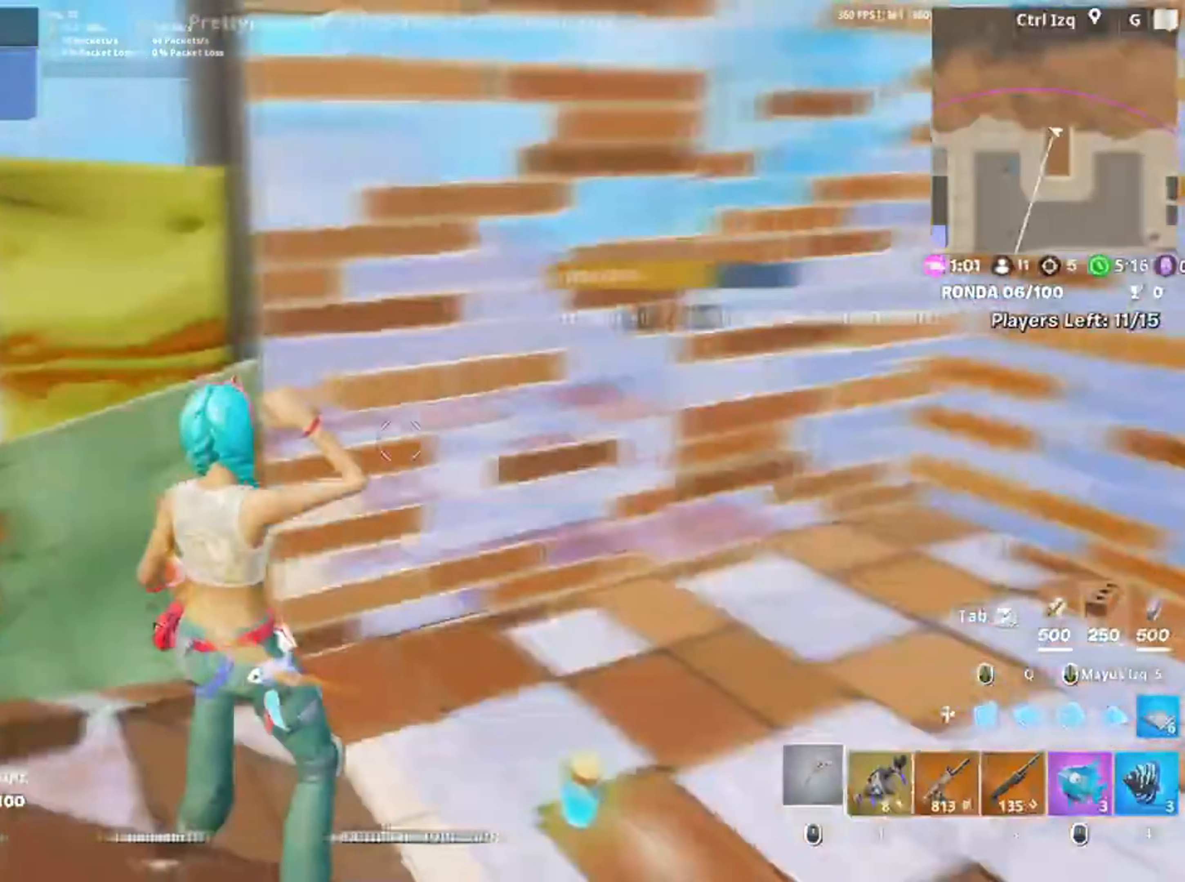
{"keys": ["d", "q", "w"], "mouse": ["left"], "events": [[17, "w", "down"], [83, "d", "up"], [183, "f", "down"], [217, "f", "up"], [217, "mouse_left", "down"], [350, "f", "down"], [417, "f", "up"], [417, "q", "down"], [483, "d", "down"]]}
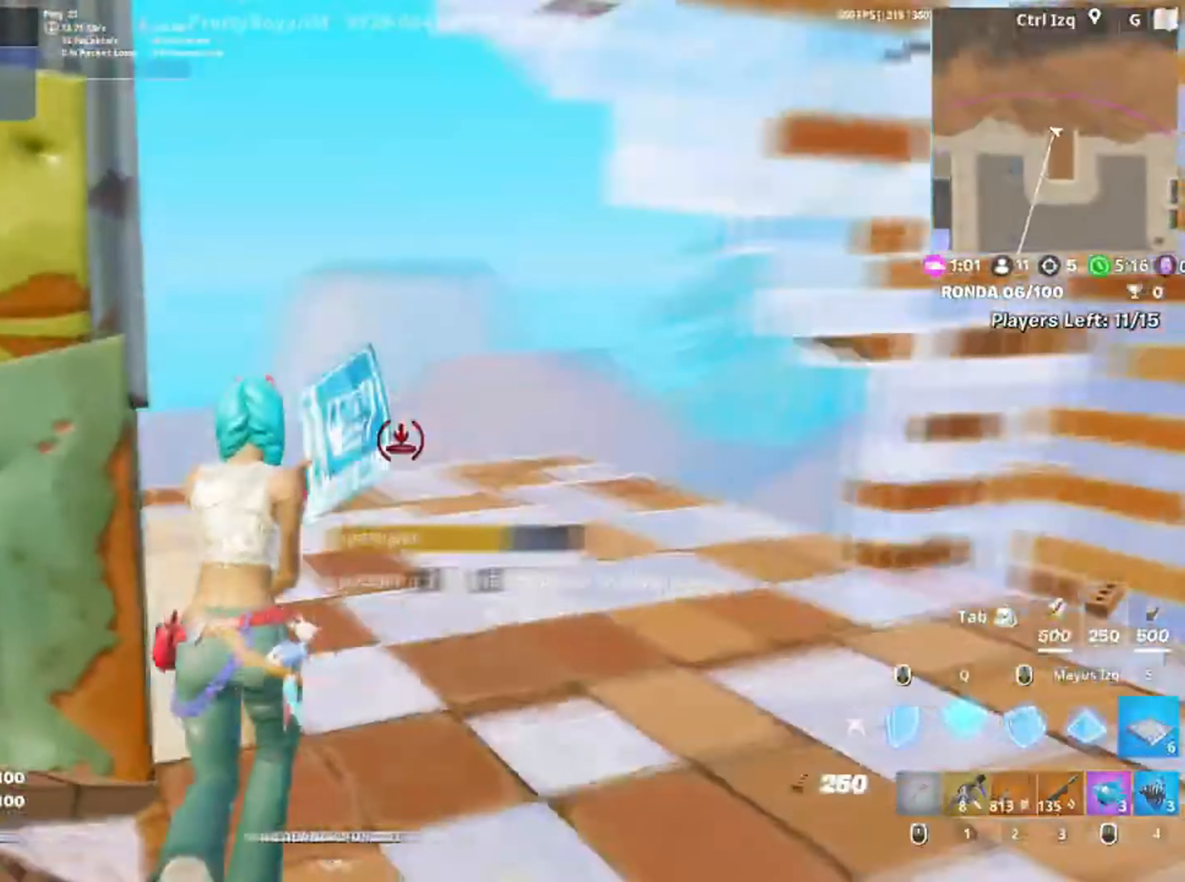
{"keys": ["d", "w"], "mouse": [], "events": [[17, "q", "up"], [83, "mouse_left", "up"], [150, "1", "down"], [250, "1", "up"]]}
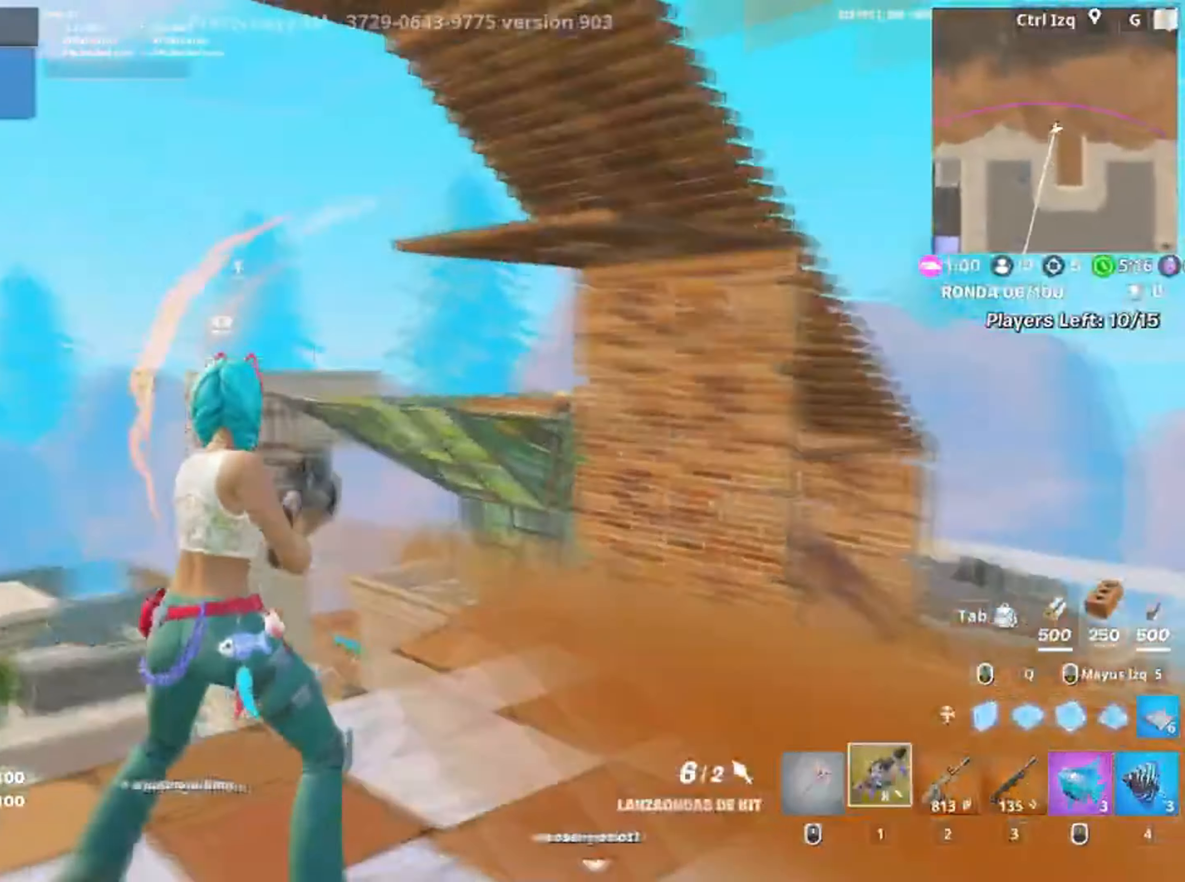
{"keys": ["d"], "mouse": [], "events": [[167, "w", "up"]]}
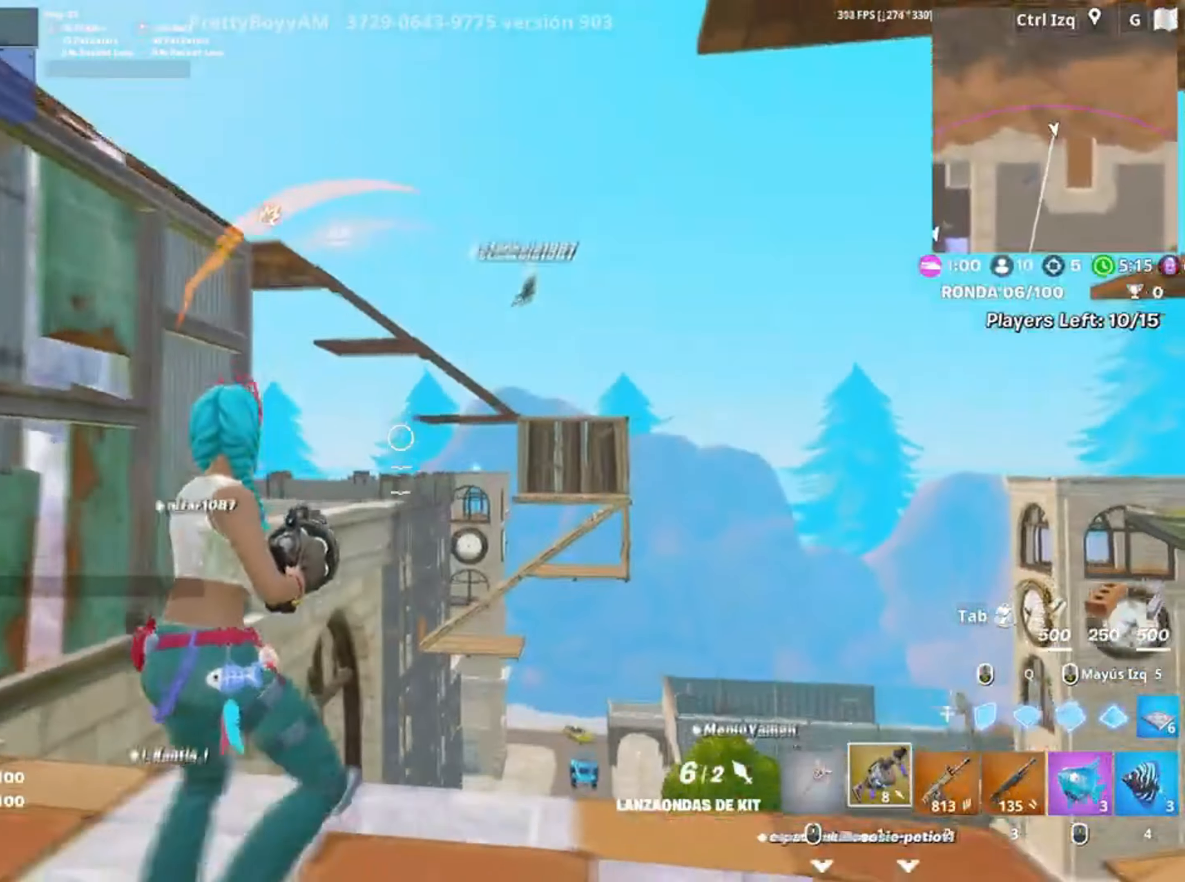
{"keys": ["w"], "mouse": ["left"], "events": [[250, "w", "down"], [283, "d", "up"], [317, "q", "down"], [417, "mouse_left", "down"], [433, "q", "up"]]}
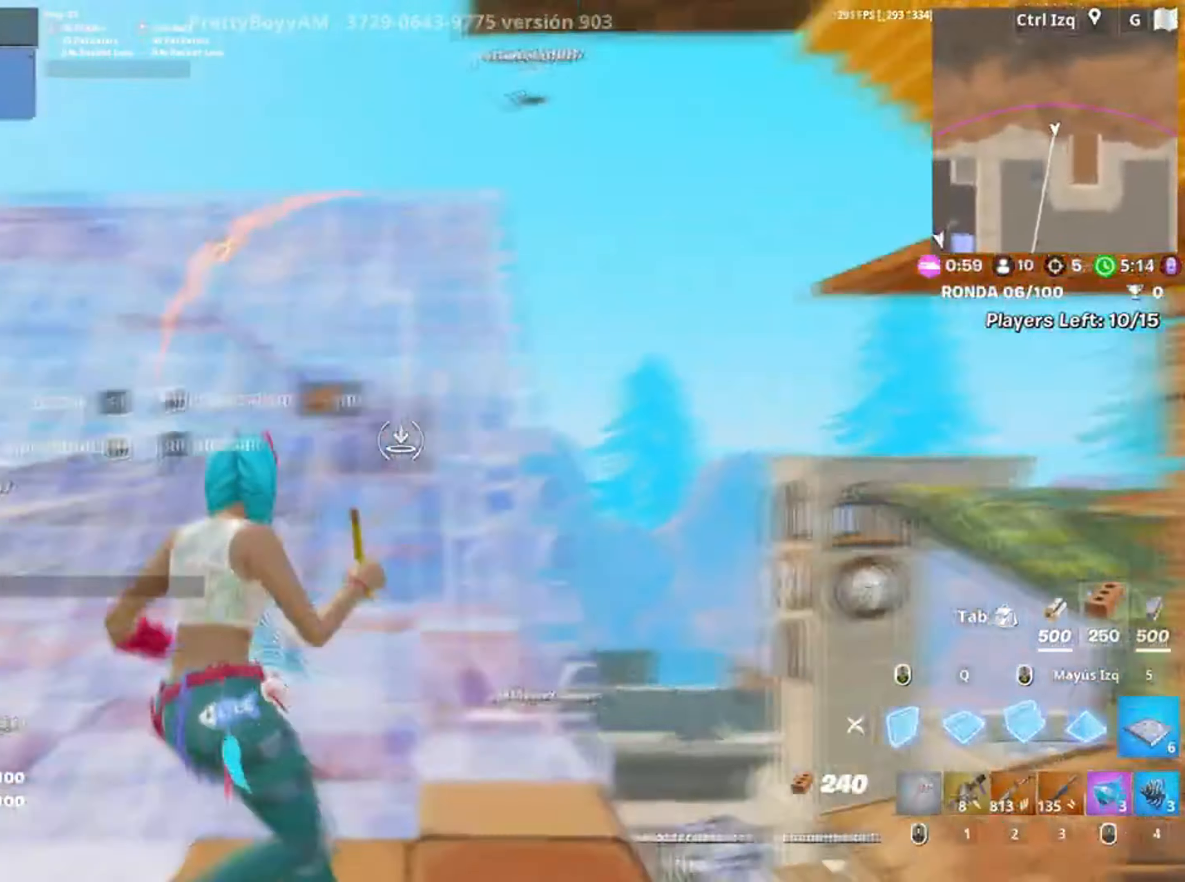
{"keys": [], "mouse": ["right"], "events": [[50, "2", "down"], [83, "mouse_left", "up"], [100, "2", "up"], [183, "d", "down"], [333, "d", "up"], [383, "mouse_right", "down"], [400, "w", "up"]]}
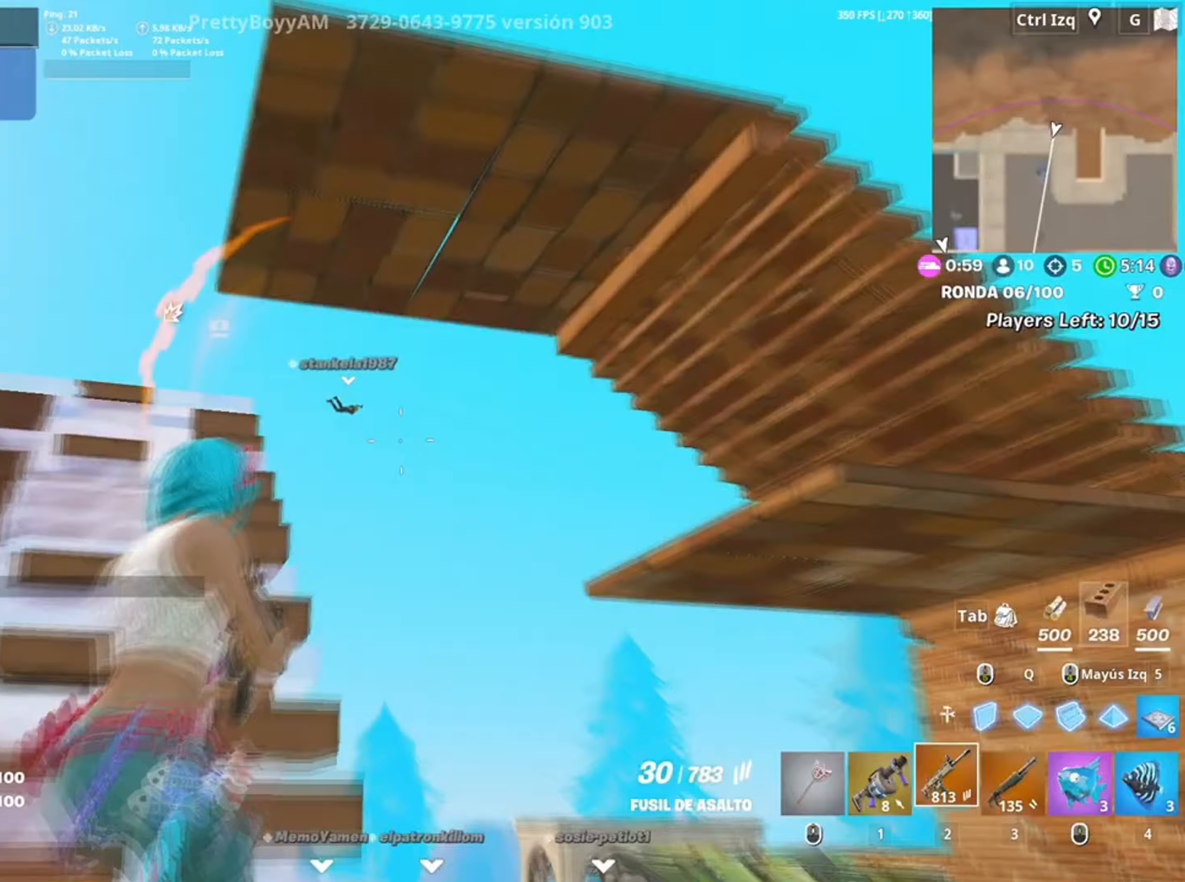
{"keys": ["d"], "mouse": ["left", "right"], "events": [[283, "w", "down"], [383, "mouse_left", "down"], [417, "d", "down"], [483, "w", "up"]]}
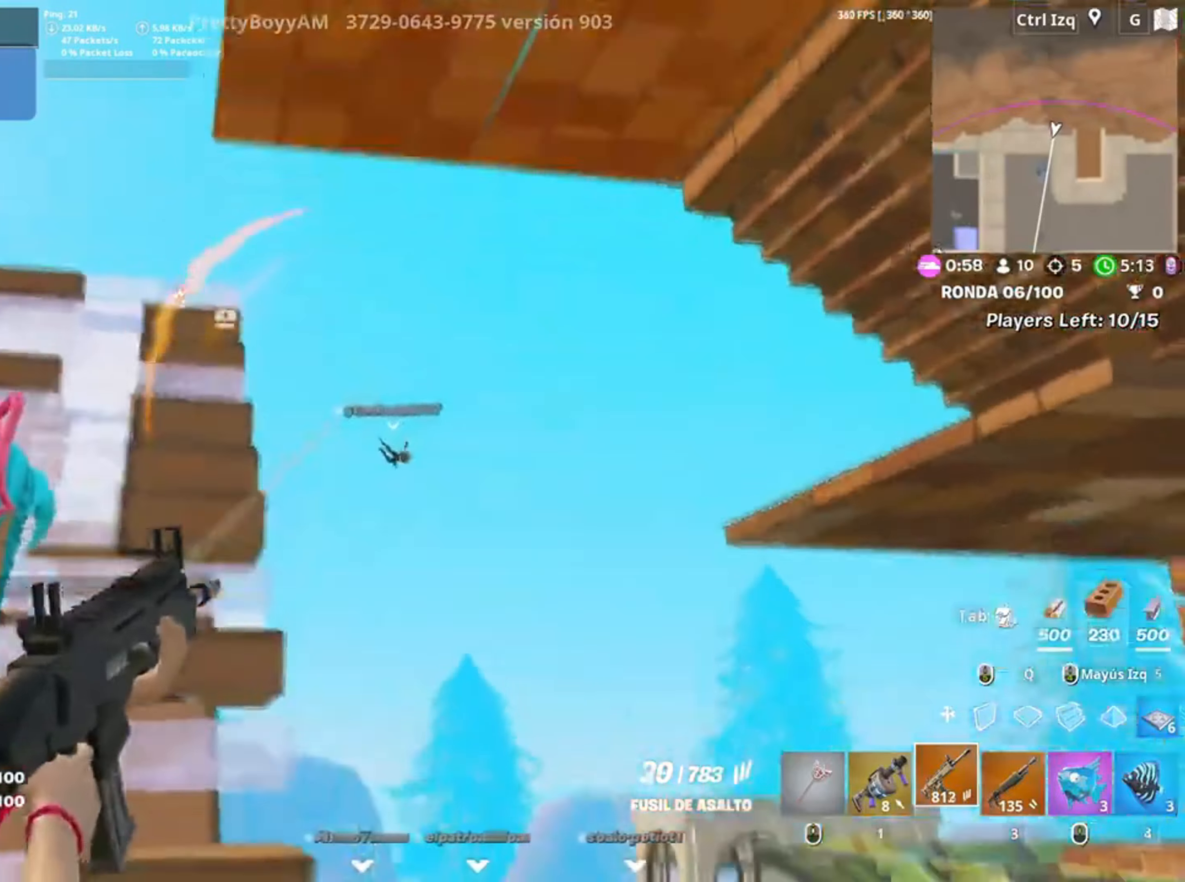
{"keys": ["d"], "mouse": ["left", "right"], "events": [[83, "d", "up"], [183, "c", "down"], [233, "c", "up"], [350, "d", "down"]]}
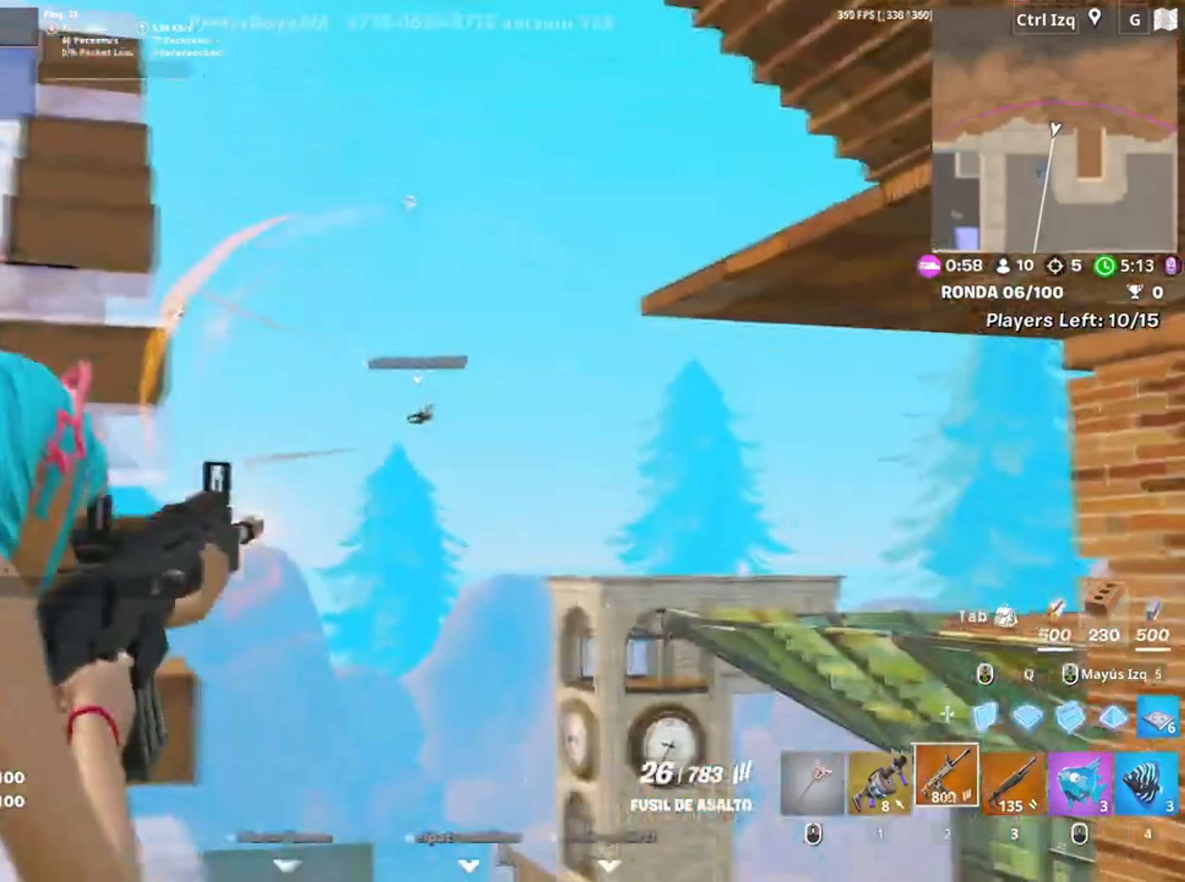
{"keys": [], "mouse": ["left", "right"], "events": [[17, "d", "up"]]}
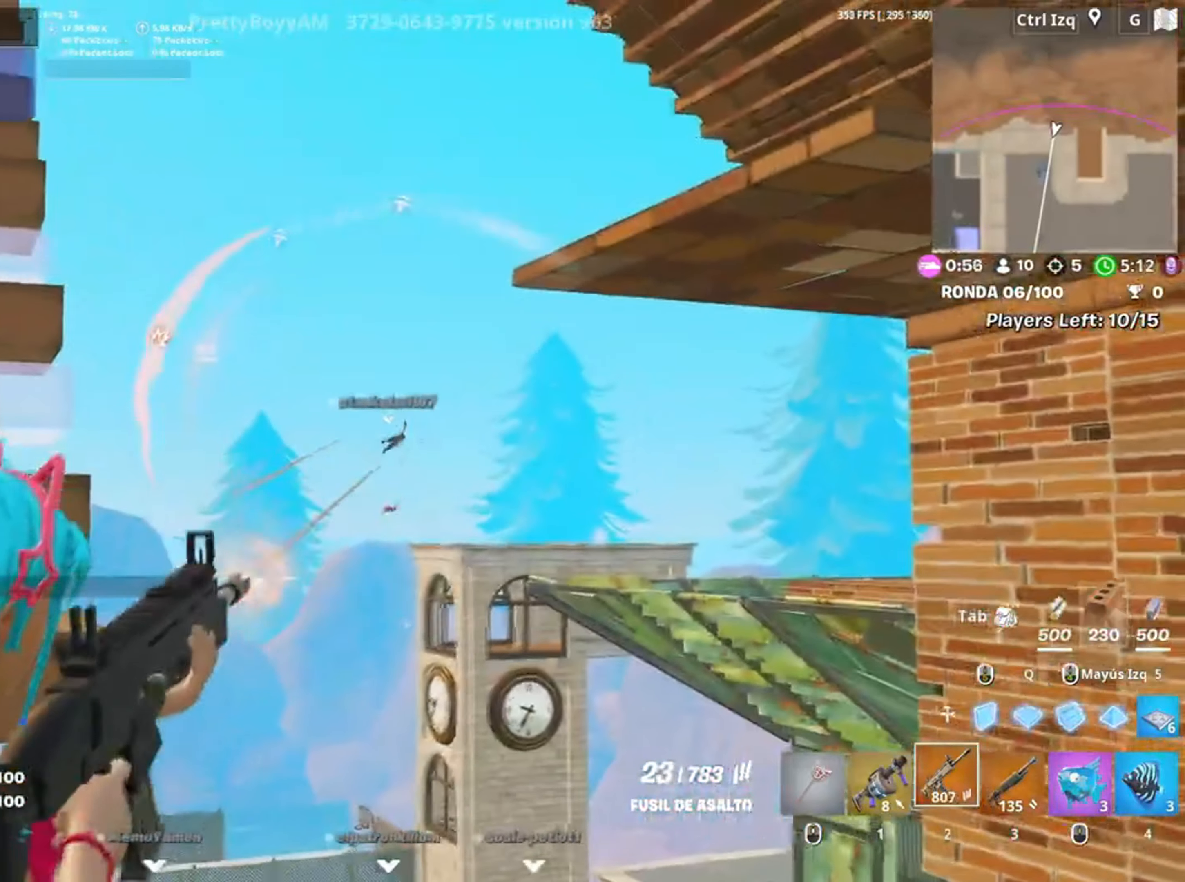
{"keys": [], "mouse": ["left", "right"], "events": []}
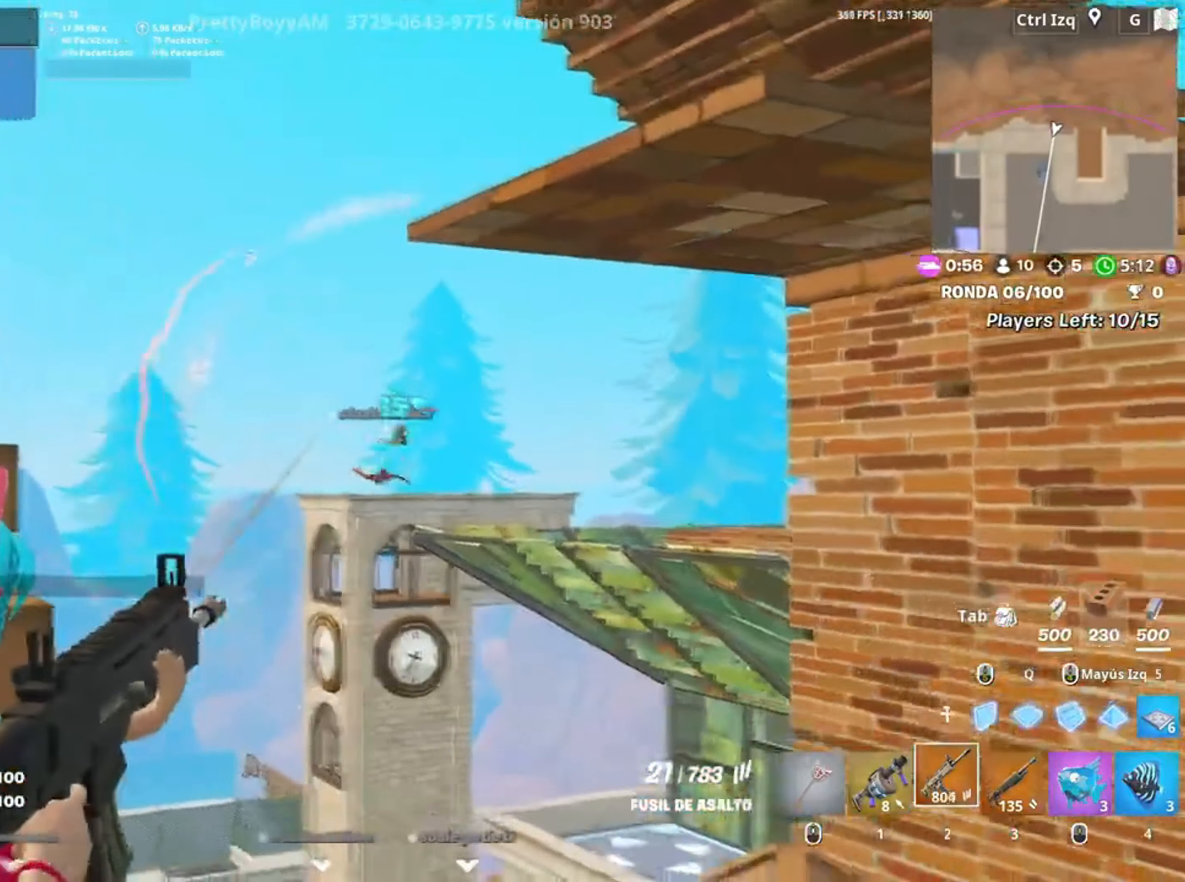
{"keys": ["a"], "mouse": ["left"], "events": [[417, "a", "down"], [450, "mouse_right", "up"]]}
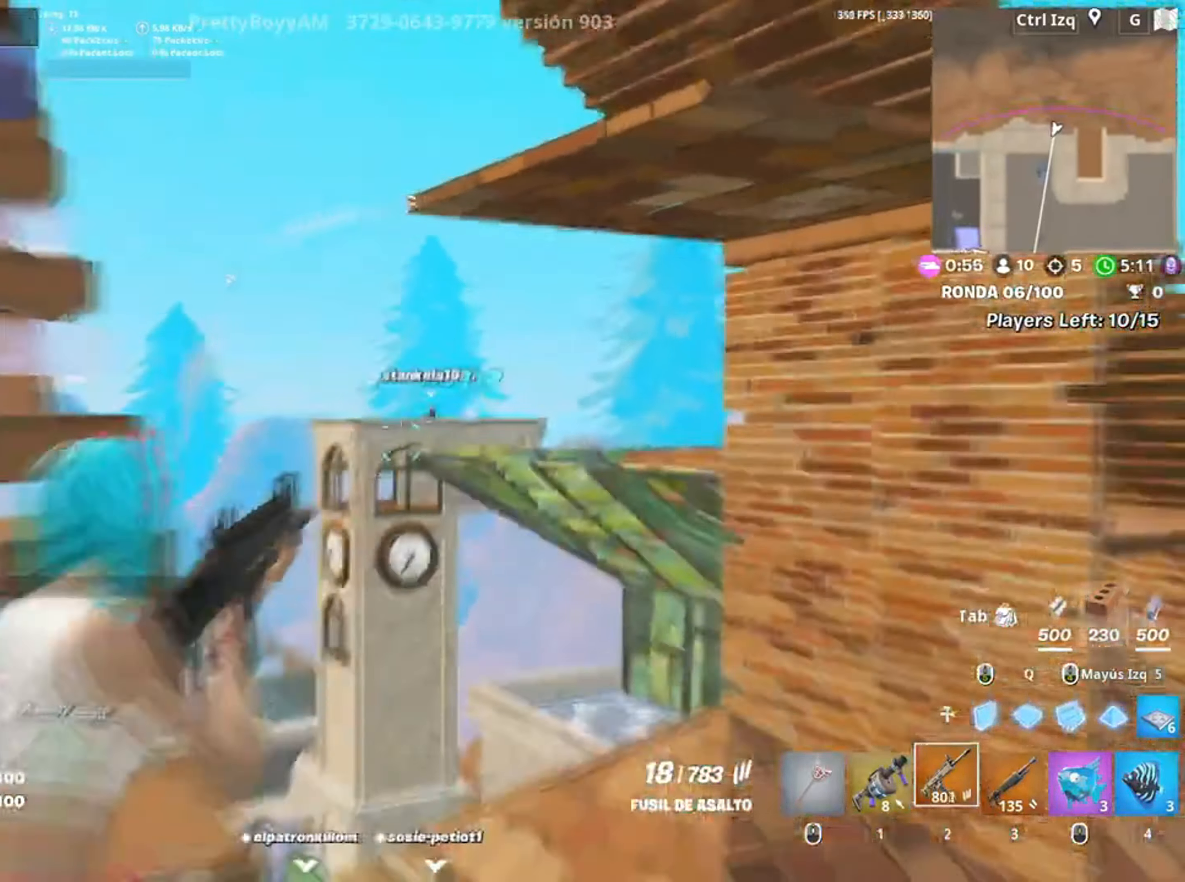
{"keys": ["w"], "mouse": [], "events": [[50, "a", "up"], [50, "mouse_left", "up"], [50, "w", "down"], [83, "space", "down"], [150, "mouse_left", "down"], [267, "space", "up"], [283, "mouse_right", "down"], [383, "mouse_right", "up"], [417, "1", "down"], [483, "1", "up"], [483, "mouse_left", "up"]]}
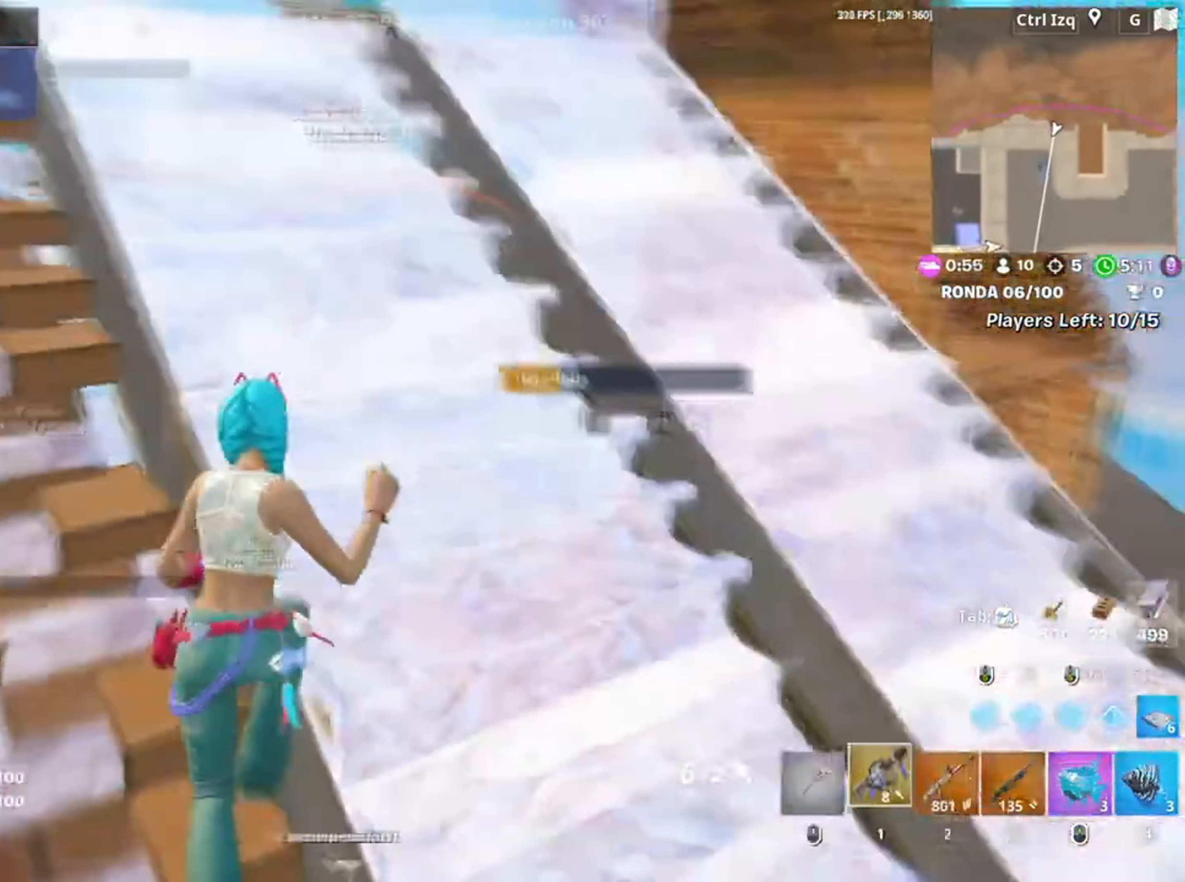
{"keys": ["w"], "mouse": ["left"], "events": [[50, "d", "down"], [317, "d", "up"], [383, "mouse_left", "down"]]}
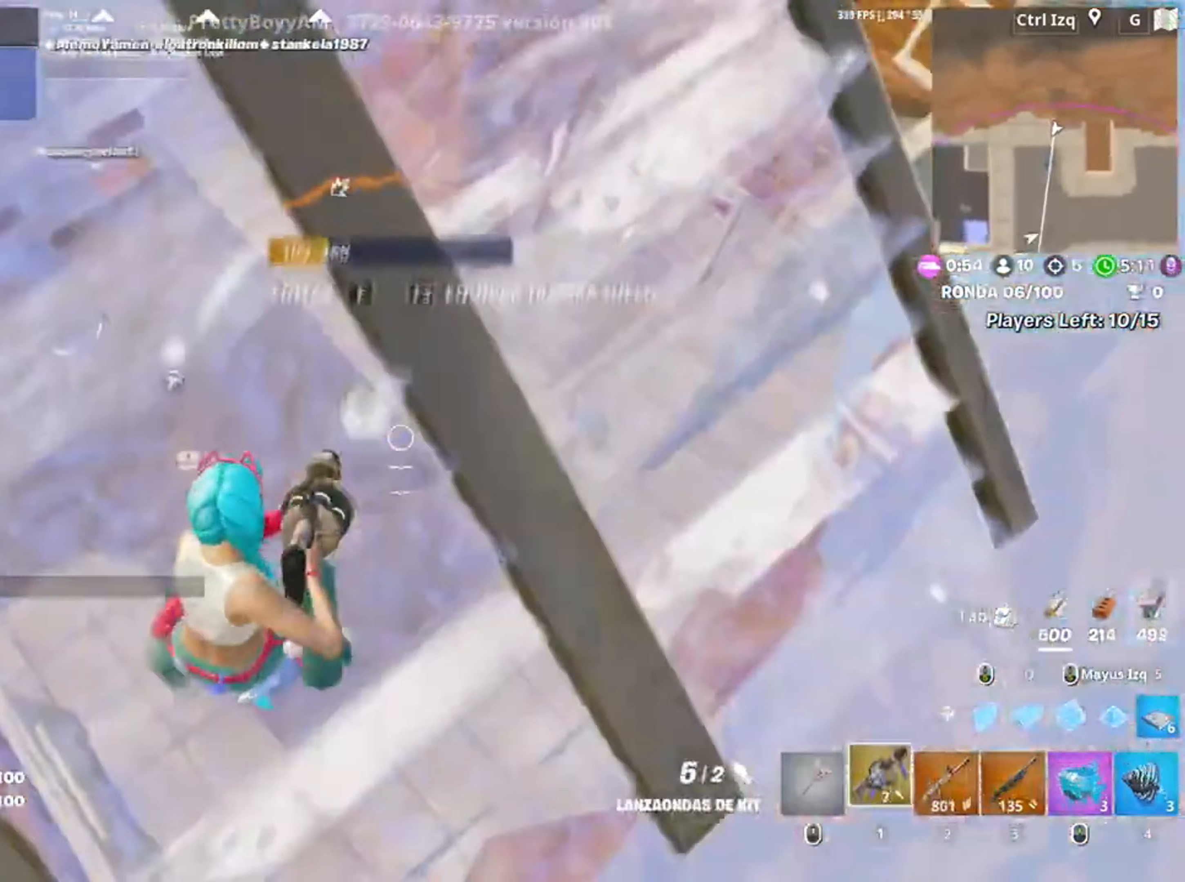
{"keys": ["w"], "mouse": [], "events": [[33, "mouse_left", "up"], [83, "v", "down"], [133, "v", "up"]]}
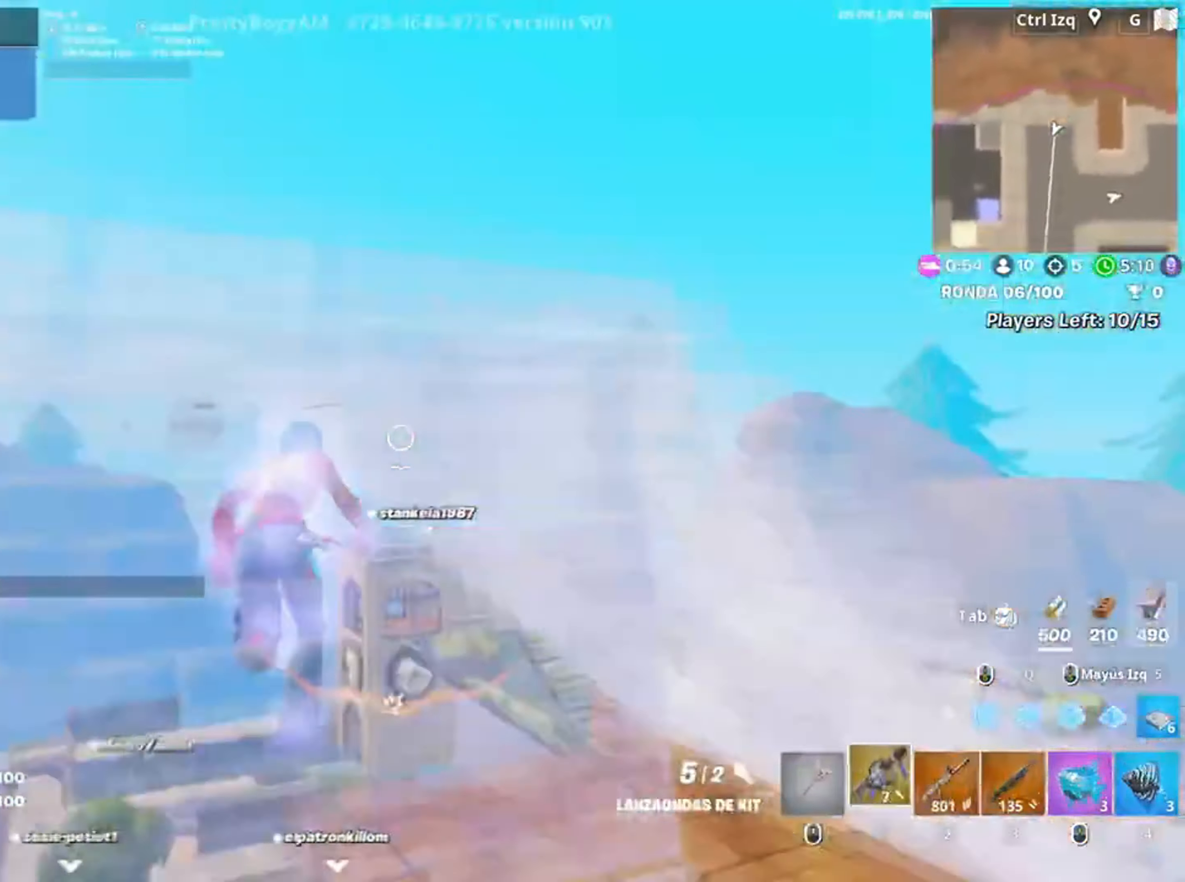
{"keys": ["d", "s"], "mouse": [], "events": [[83, "3", "down"], [150, "3", "up"], [150, "w", "up"], [283, "d", "down"], [417, "s", "down"]]}
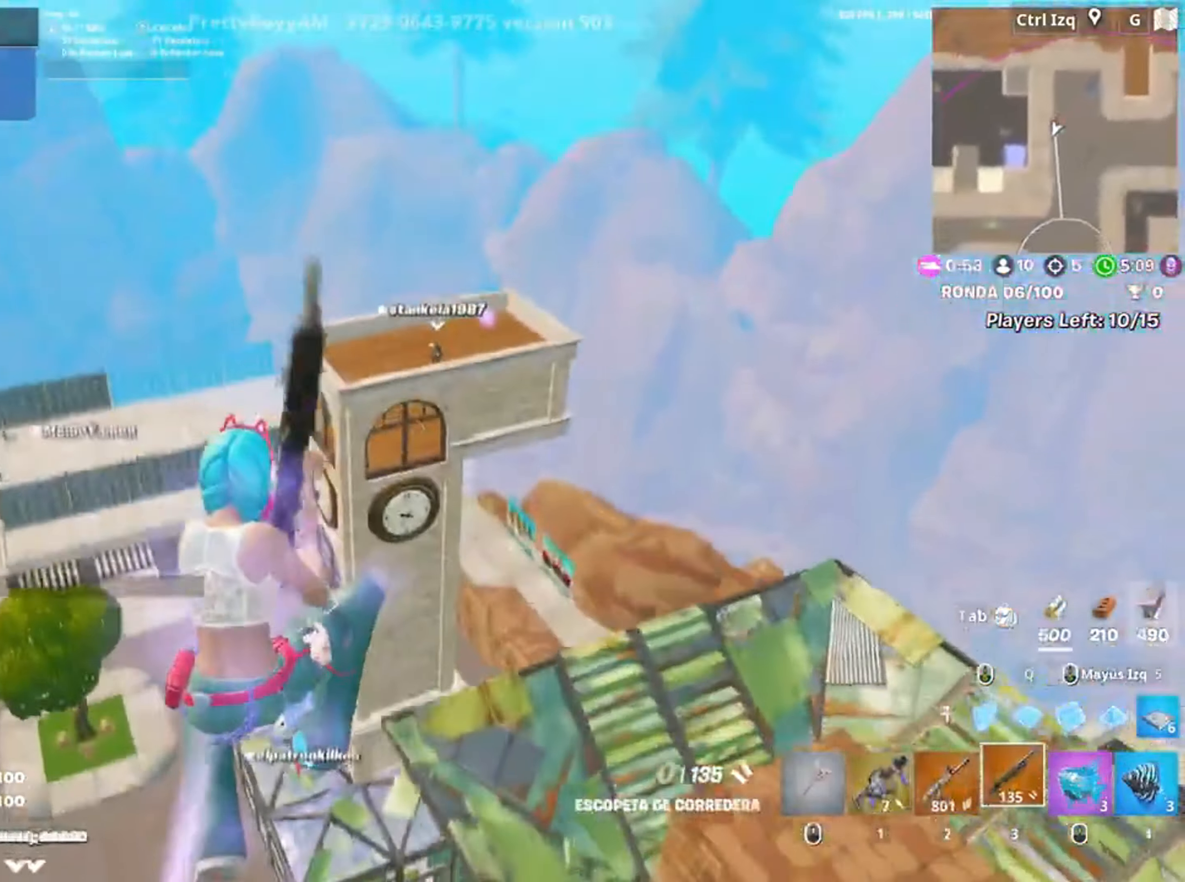
{"keys": ["w"], "mouse": [], "events": [[17, "d", "up"], [150, "a", "down"], [150, "s", "up"], [250, "a", "up"], [283, "w", "down"], [383, "r", "down"], [500, "r", "up"]]}
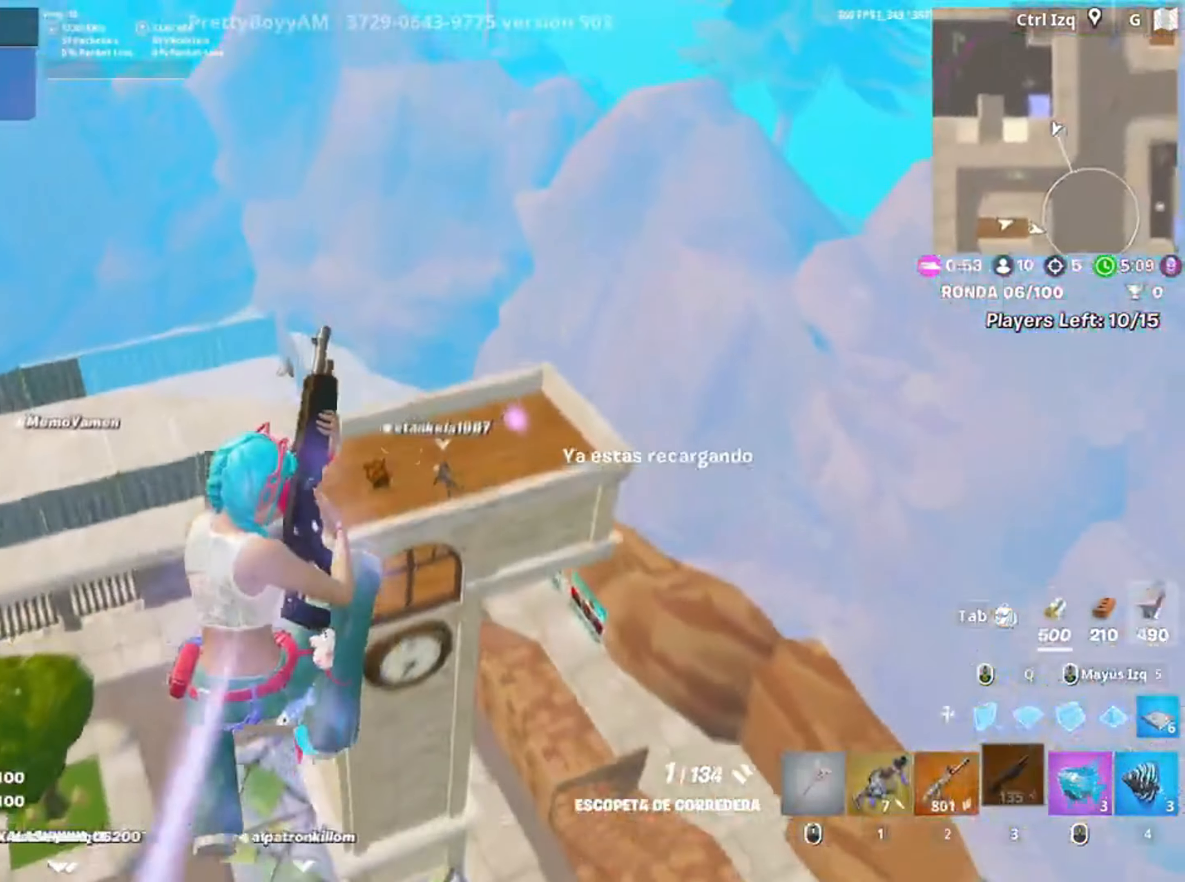
{"keys": ["d", "s"], "mouse": [], "events": [[83, "a", "down"], [83, "w", "up"], [317, "s", "down"], [450, "a", "up"], [483, "d", "down"]]}
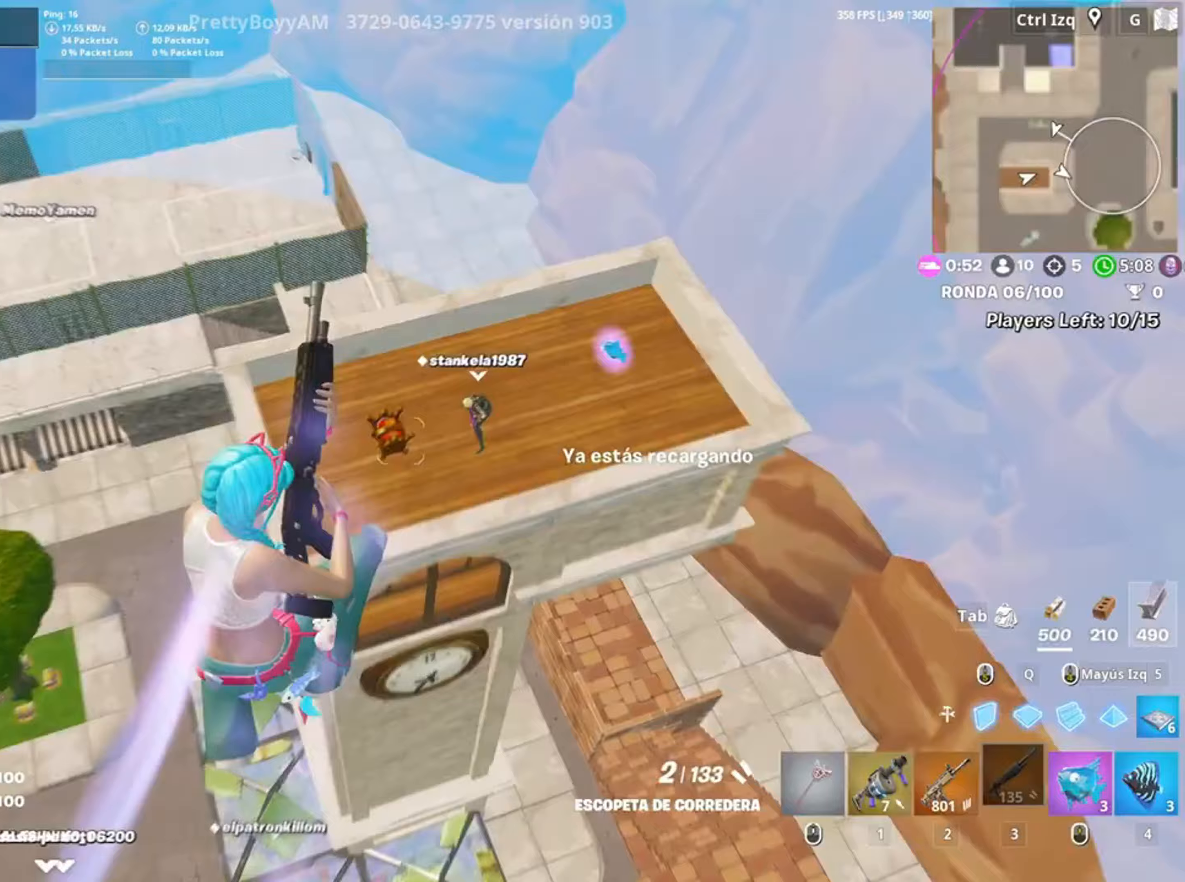
{"keys": ["w"], "mouse": ["left"], "events": [[250, "s", "up"], [317, "w", "down"], [383, "d", "up"], [417, "mouse_left", "down"]]}
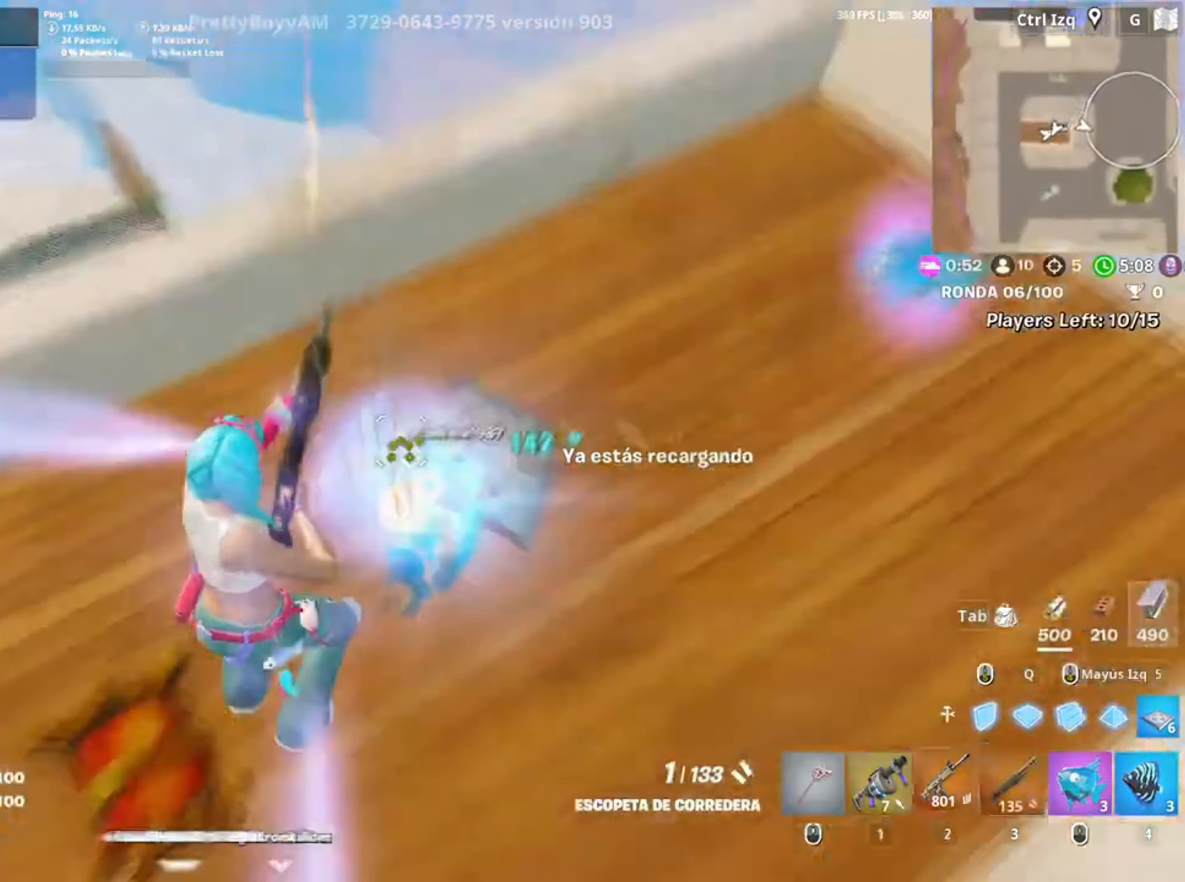
{"keys": ["w"], "mouse": [], "events": [[17, "2", "down"], [17, "mouse_left", "up"], [83, "2", "up"], [167, "w", "up"], [183, "d", "down"], [350, "w", "down"], [383, "d", "up"]]}
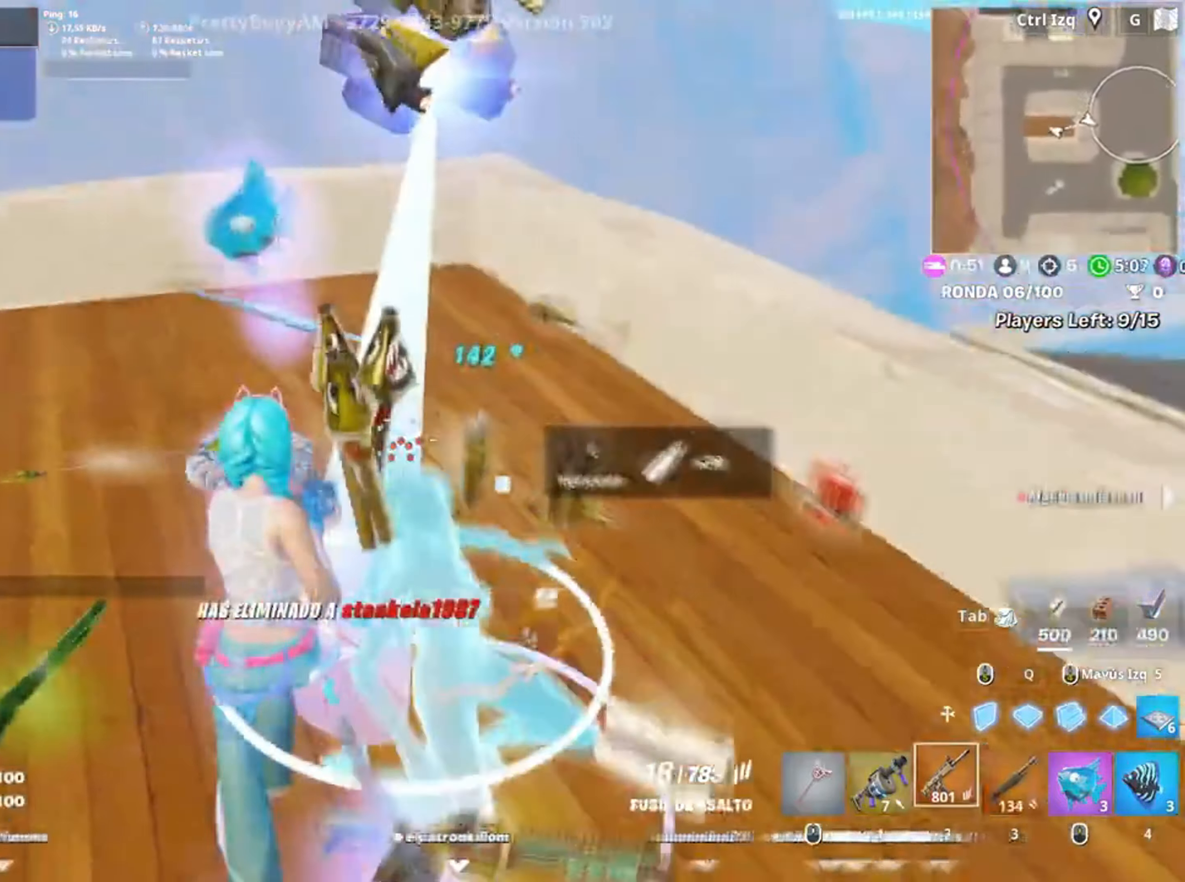
{"keys": ["w"], "mouse": [], "events": [[83, "r", "down"], [200, "r", "up"]]}